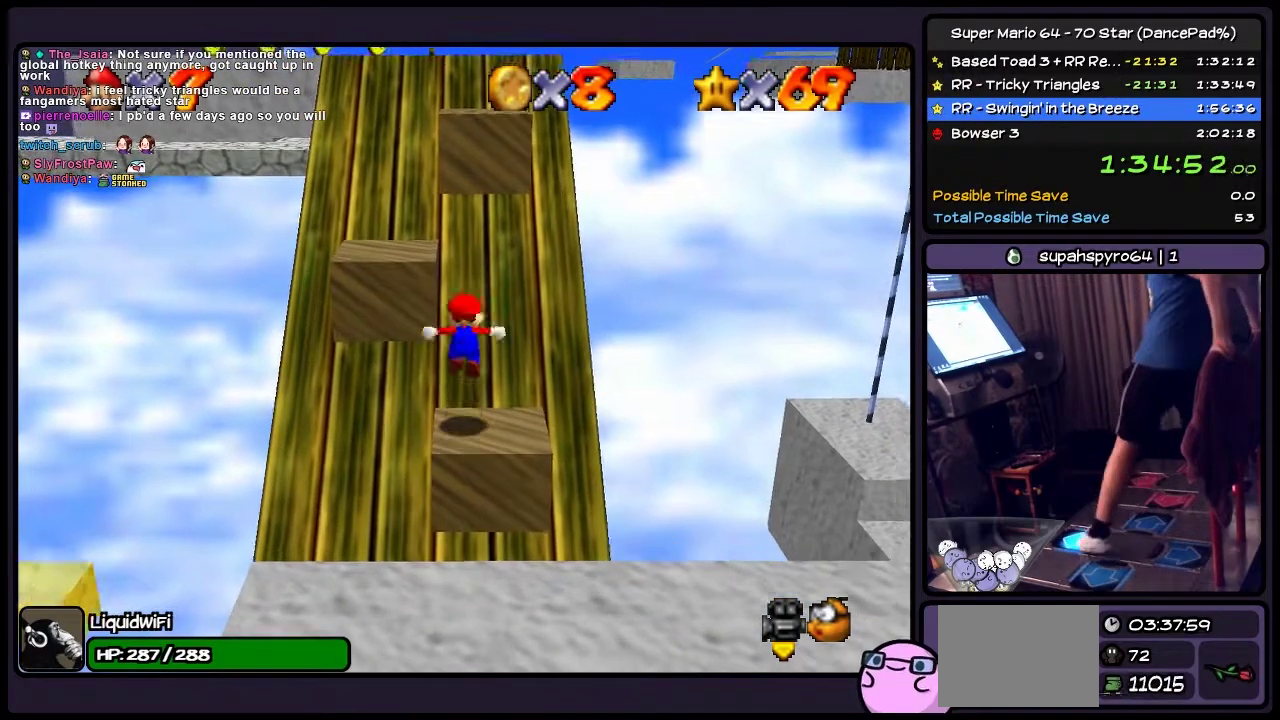
Gameplay with a controller (Nintendo layout); each line is a JSON object with the inputs held at the frame after it. "events" lists button and stick changes between this image and that frame as [ms after this image, input, new state], when the widget could be followed in between. Not read: L3 R3.
{"buttons": ["A", "DPAD_LEFT"], "events": [[233, "DPAD_UP", "up"], [367, "DPAD_LEFT", "down"]]}
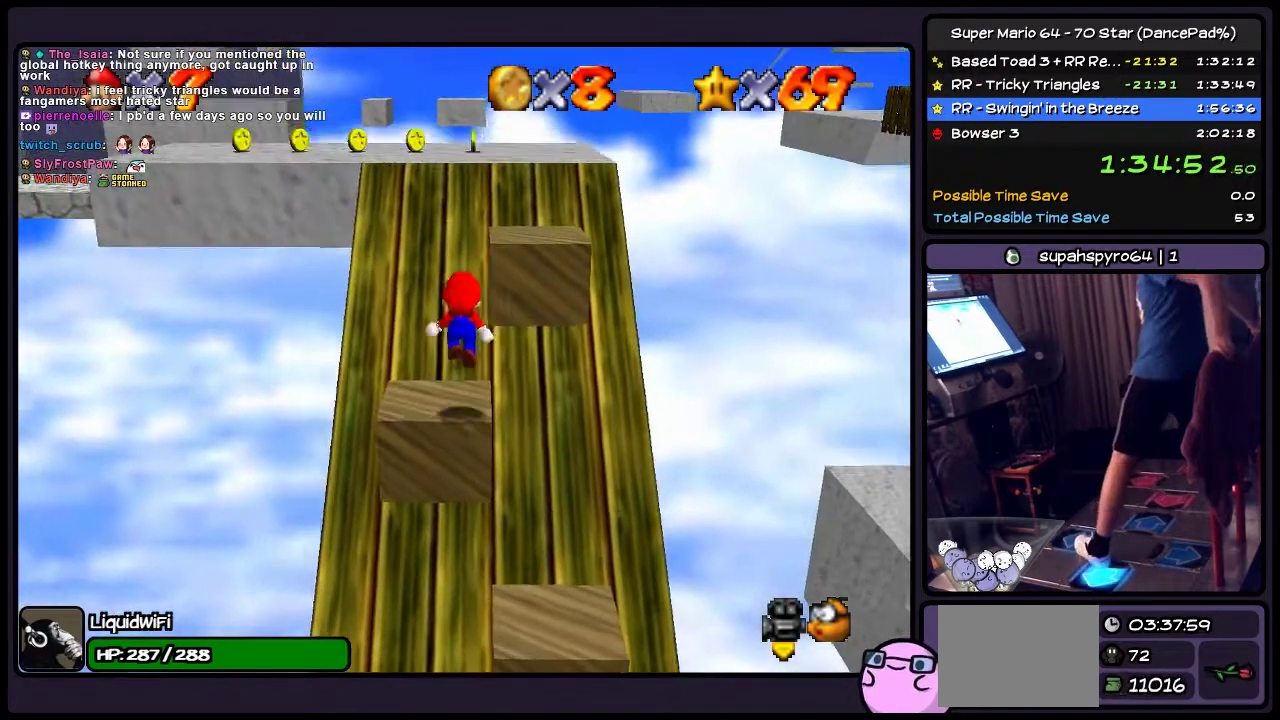
{"buttons": [], "events": [[200, "A", "up"], [367, "DPAD_LEFT", "up"]]}
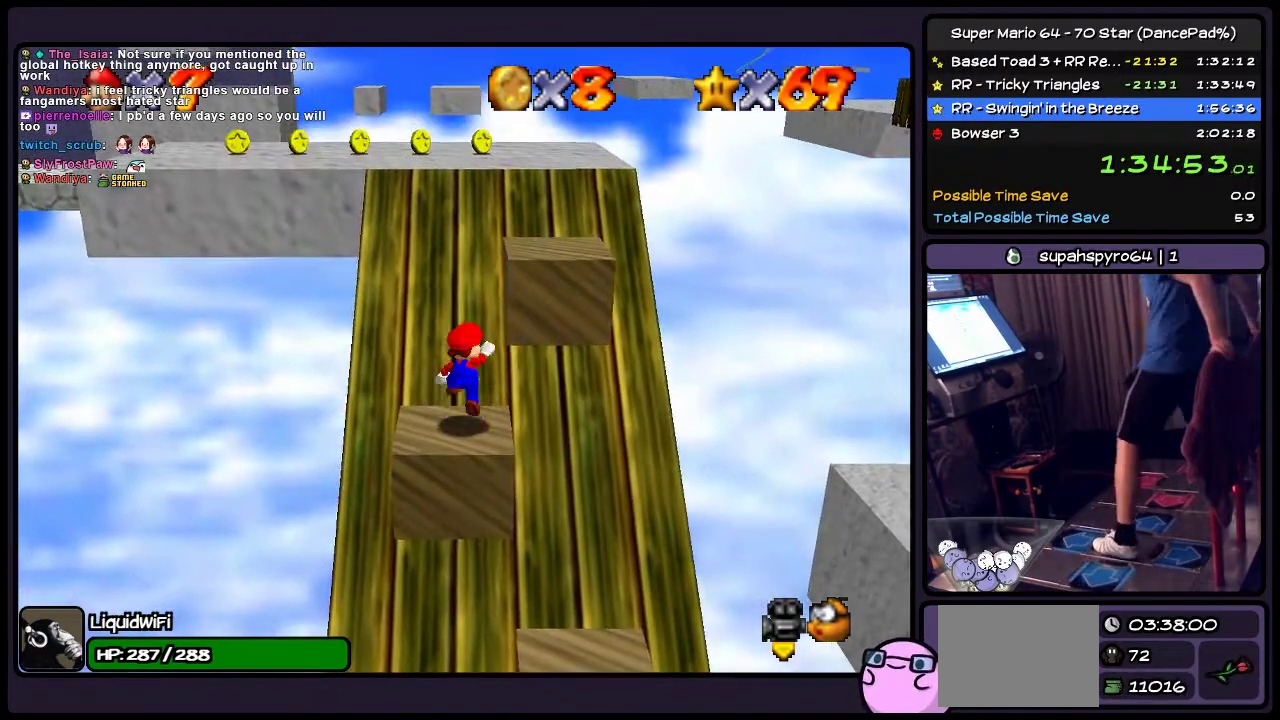
{"buttons": ["DPAD_UP"], "events": [[33, "A", "down"], [267, "A", "up"], [400, "DPAD_UP", "down"]]}
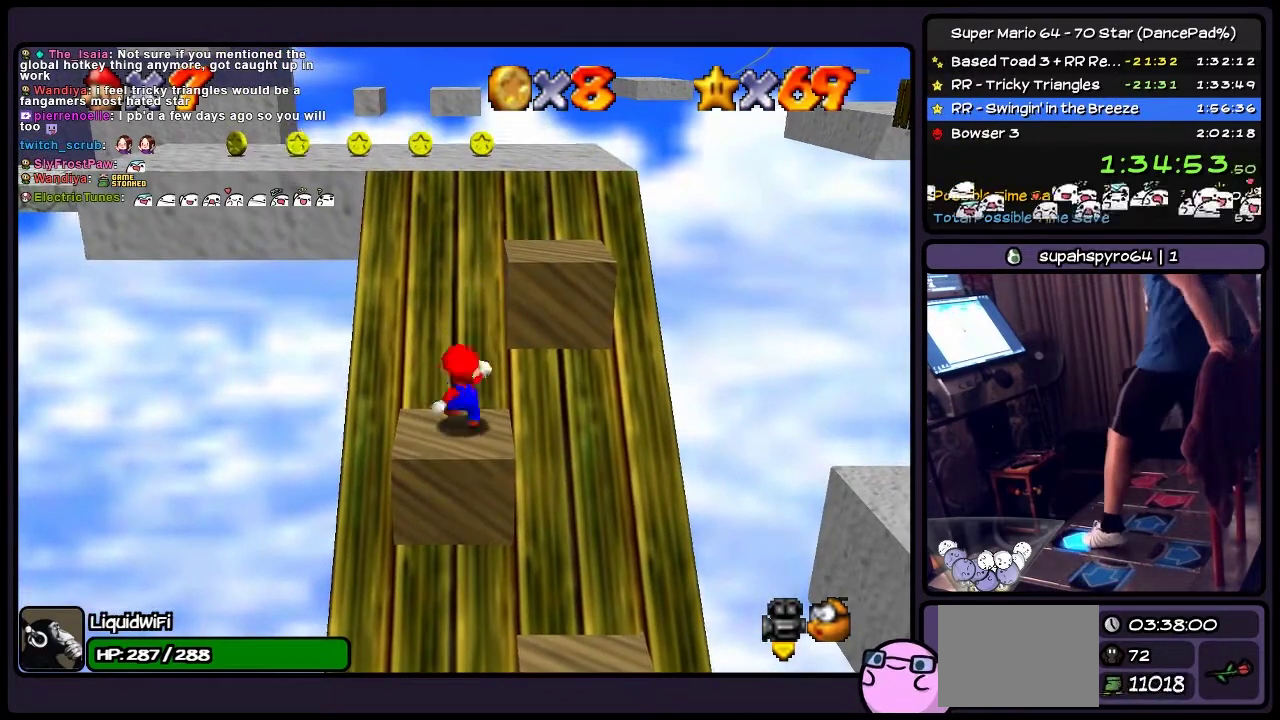
{"buttons": ["DPAD_UP"], "events": [[100, "A", "down"], [401, "A", "up"]]}
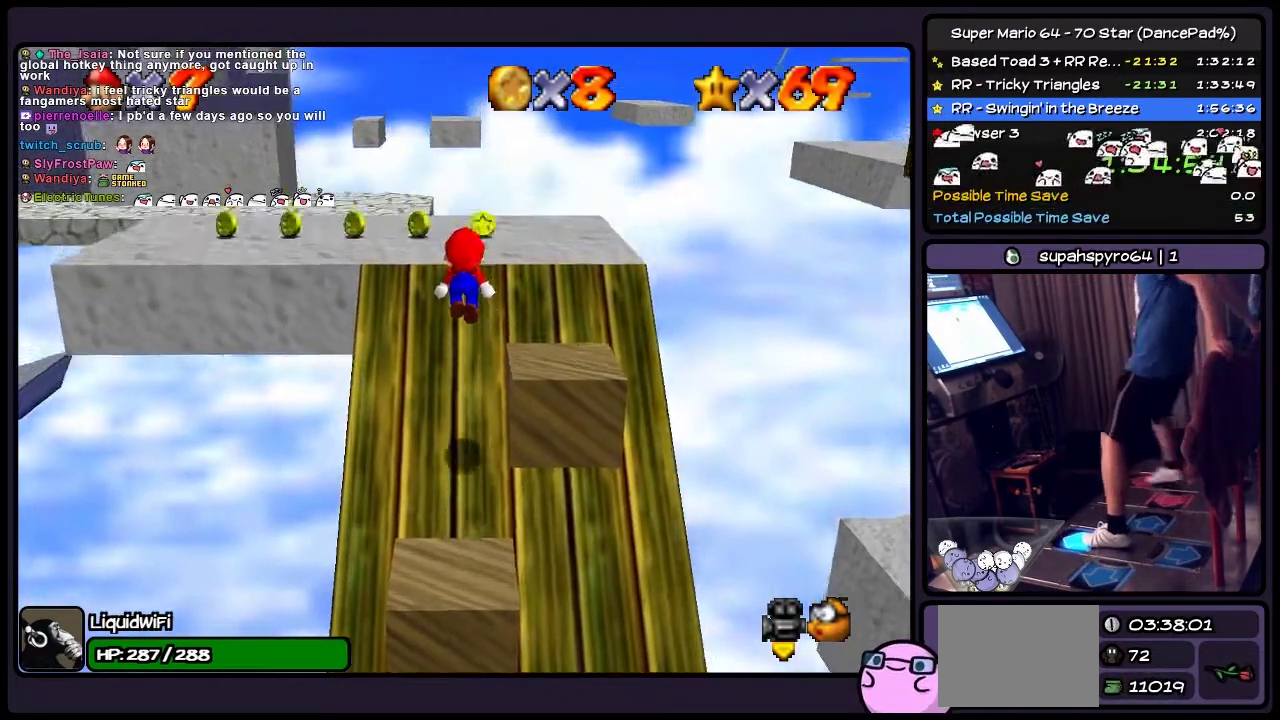
{"buttons": ["DPAD_UP"], "events": [[33, "B", "down"], [300, "B", "up"]]}
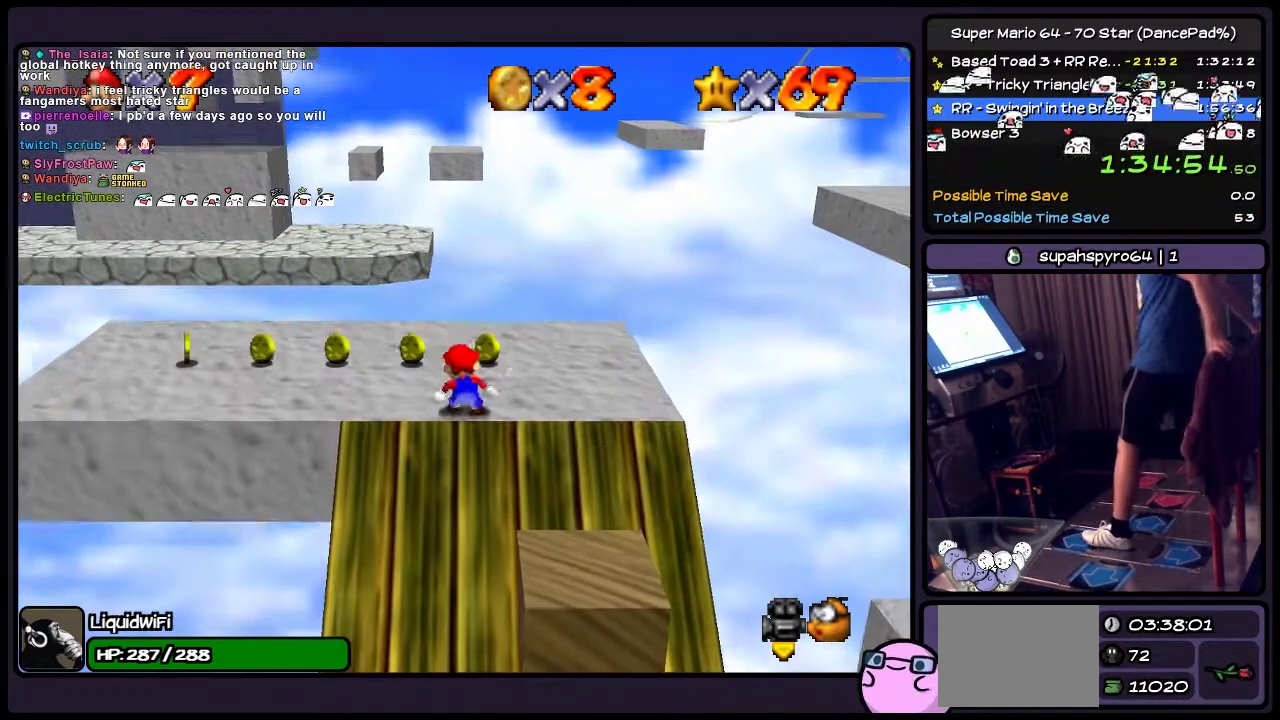
{"buttons": ["DPAD_UP"], "events": [[34, "DPAD_UP", "up"], [200, "DPAD_UP", "down"]]}
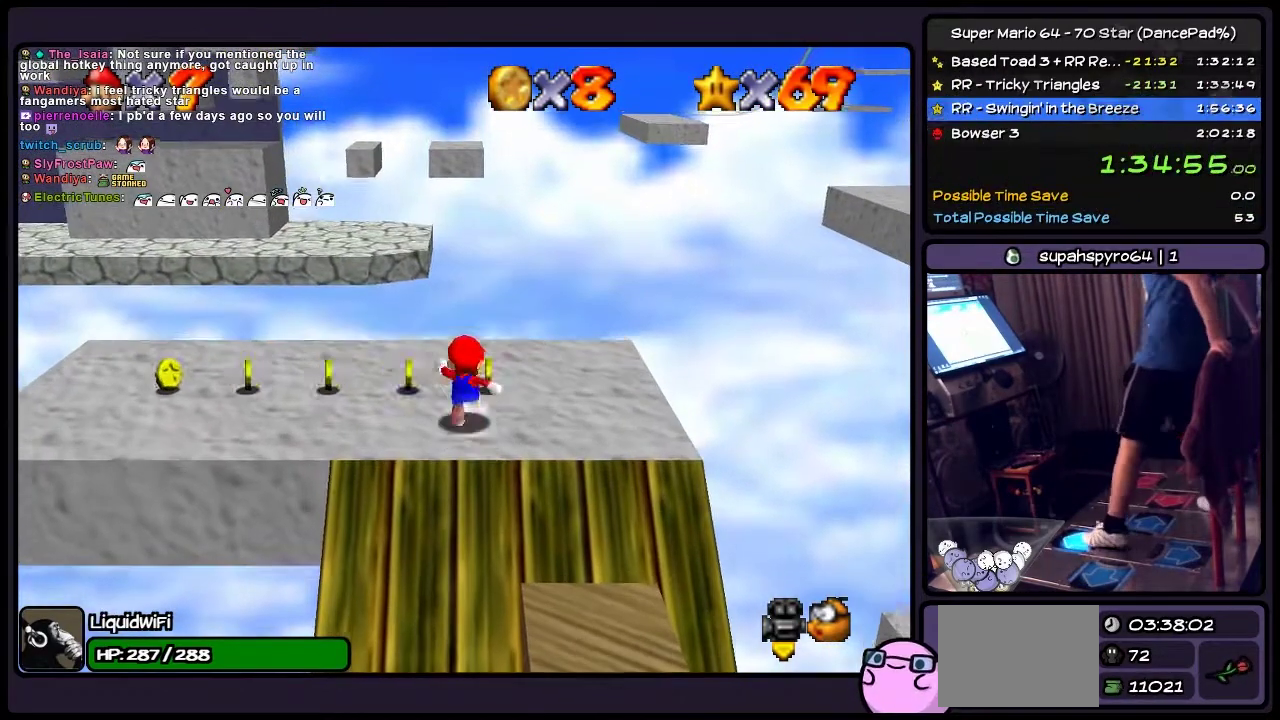
{"buttons": ["DPAD_LEFT"], "events": [[100, "DPAD_UP", "up"], [233, "DPAD_LEFT", "down"]]}
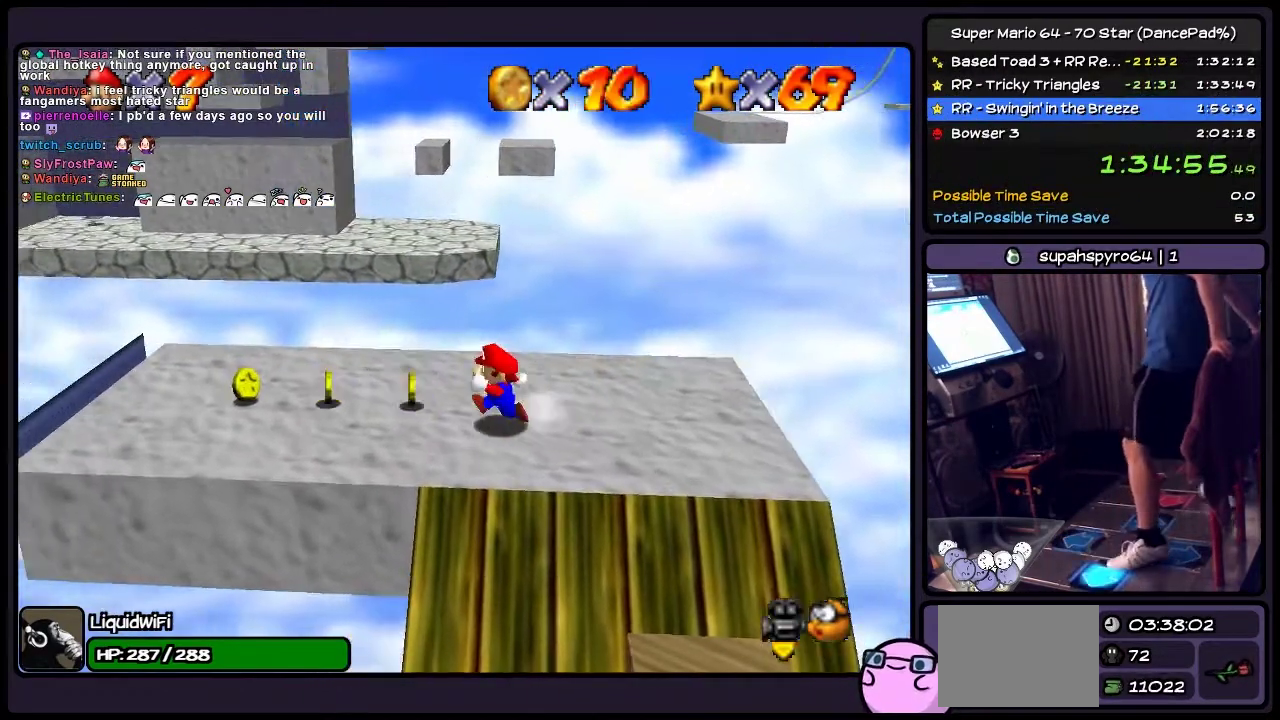
{"buttons": ["DPAD_LEFT"], "events": []}
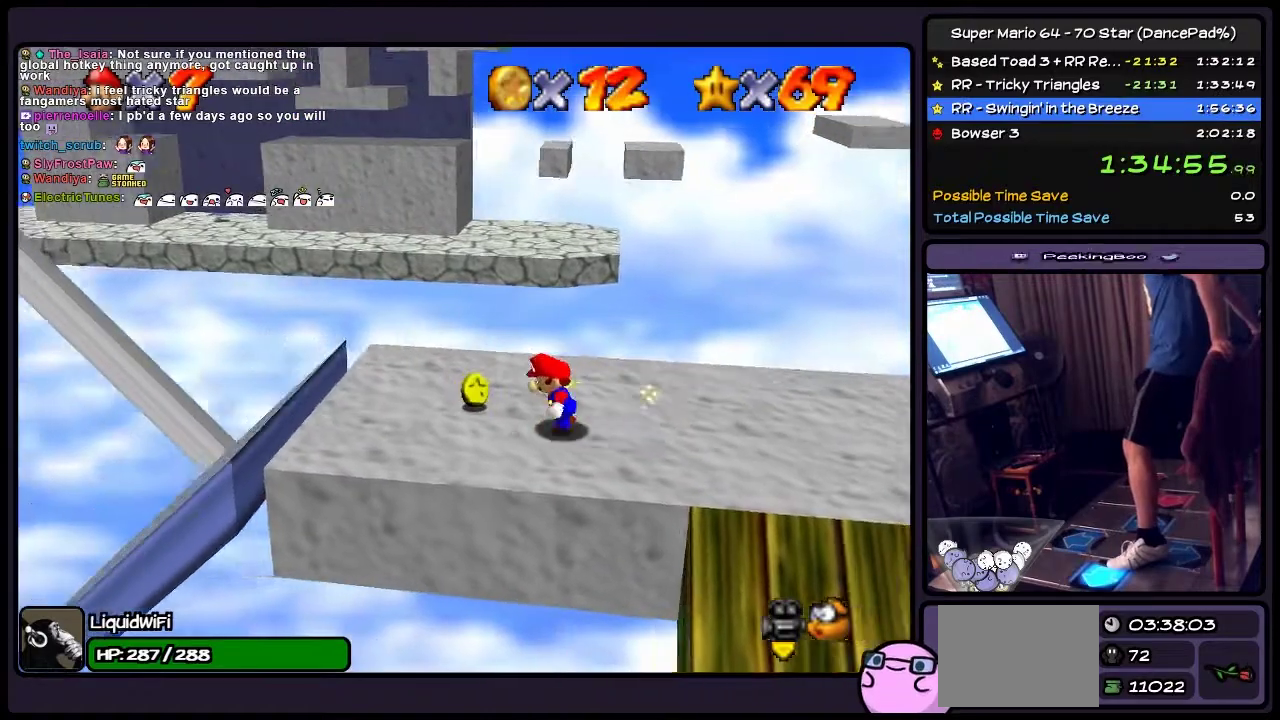
{"buttons": ["A", "DPAD_LEFT"], "events": [[200, "A", "down"]]}
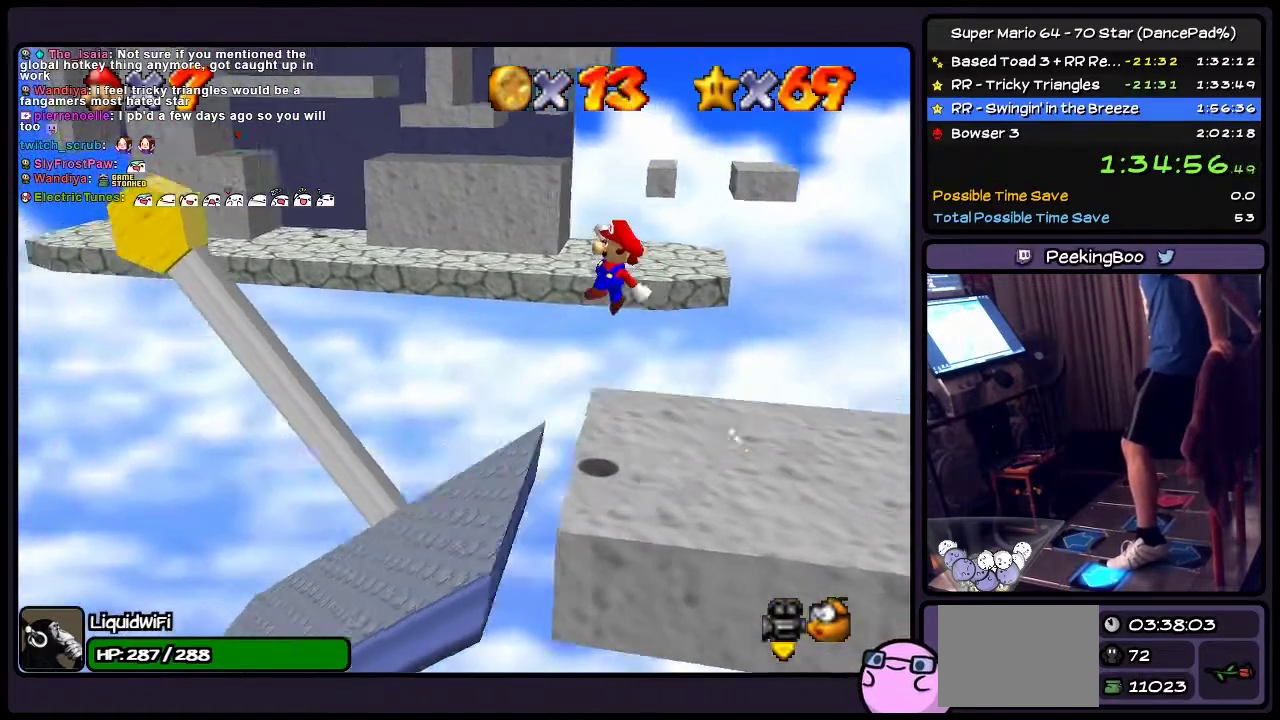
{"buttons": ["DPAD_LEFT"], "events": [[100, "A", "up"]]}
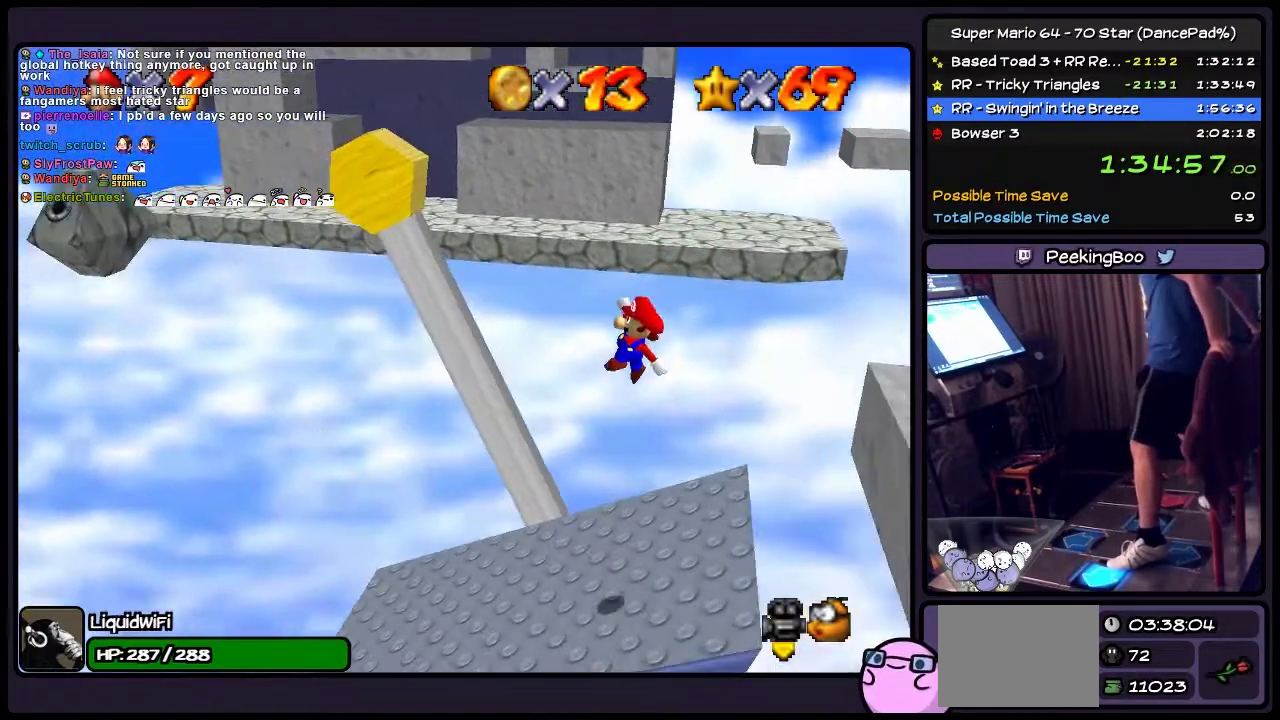
{"buttons": [], "events": [[267, "DPAD_LEFT", "up"]]}
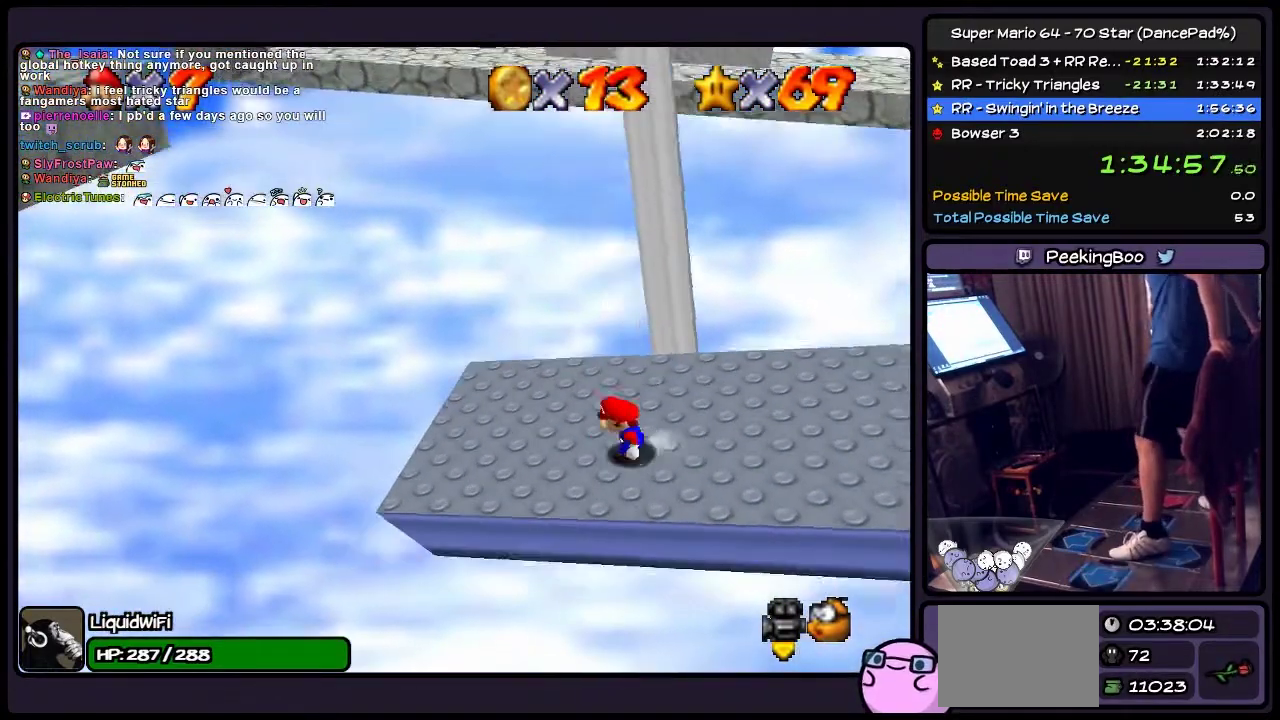
{"buttons": ["DPAD_UP"], "events": [[367, "DPAD_UP", "down"]]}
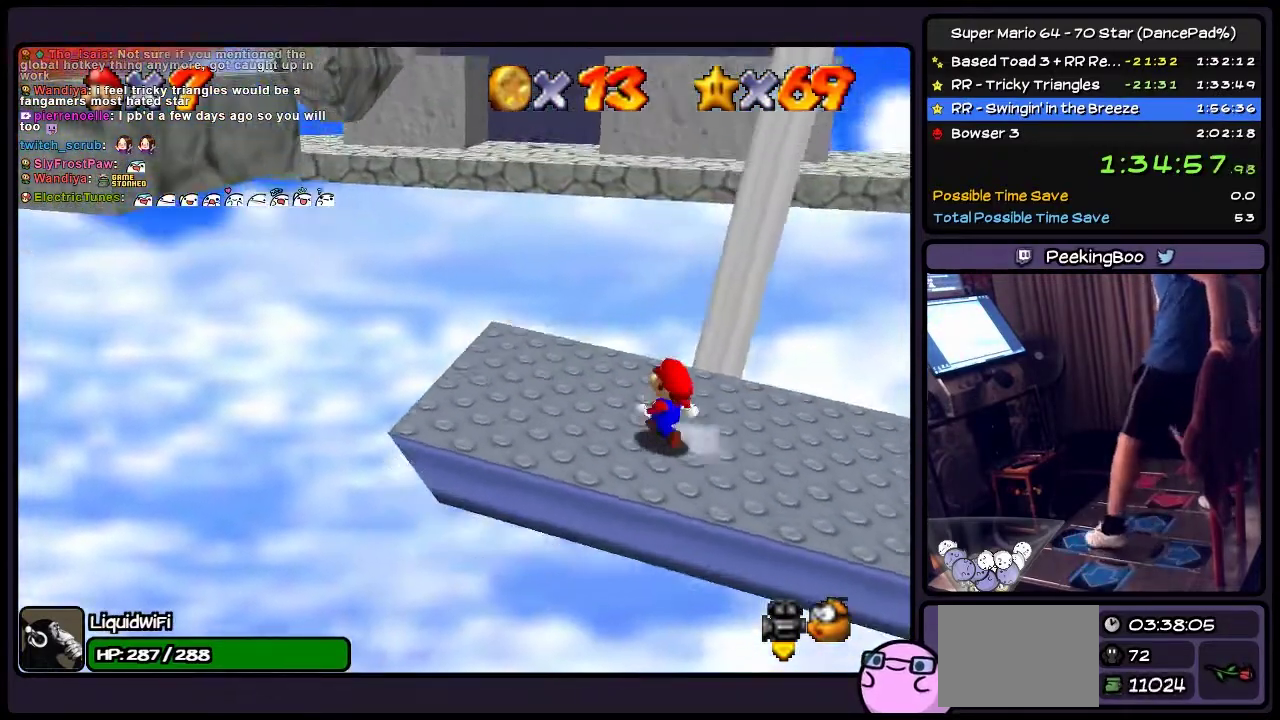
{"buttons": [], "events": [[200, "DPAD_UP", "up"]]}
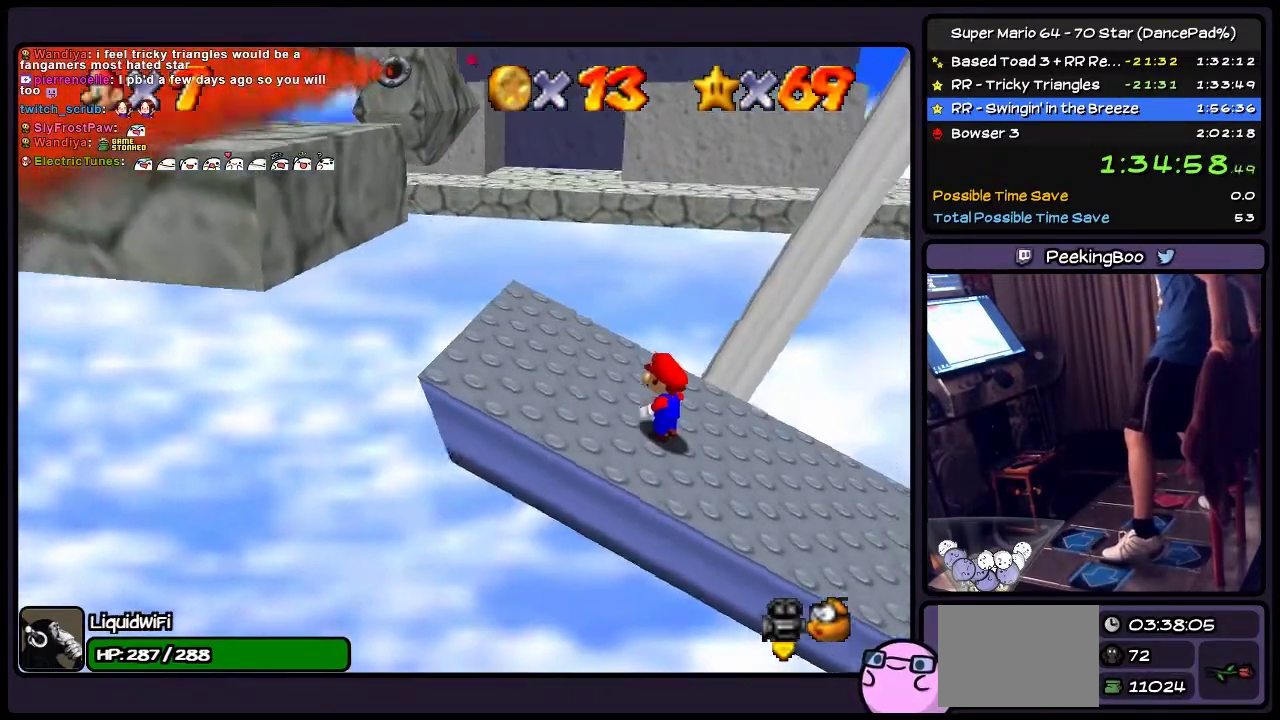
{"buttons": [], "events": []}
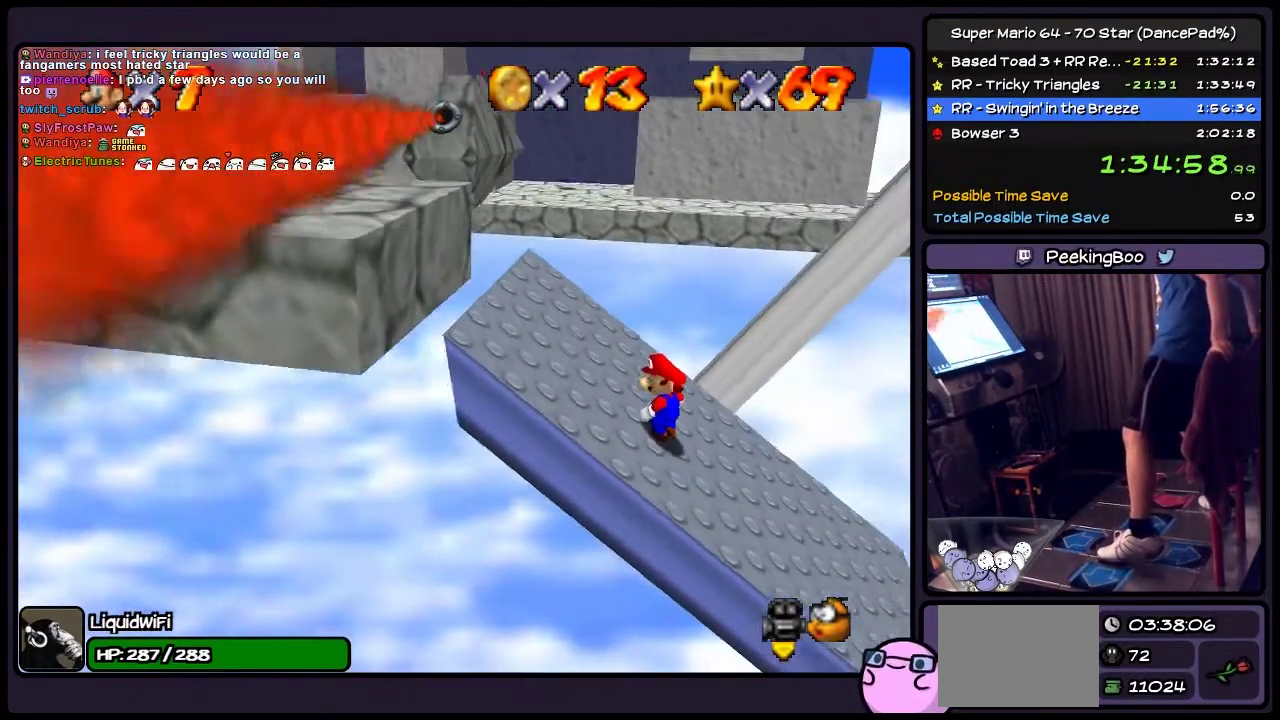
{"buttons": ["DPAD_LEFT"], "events": [[200, "DPAD_LEFT", "down"]]}
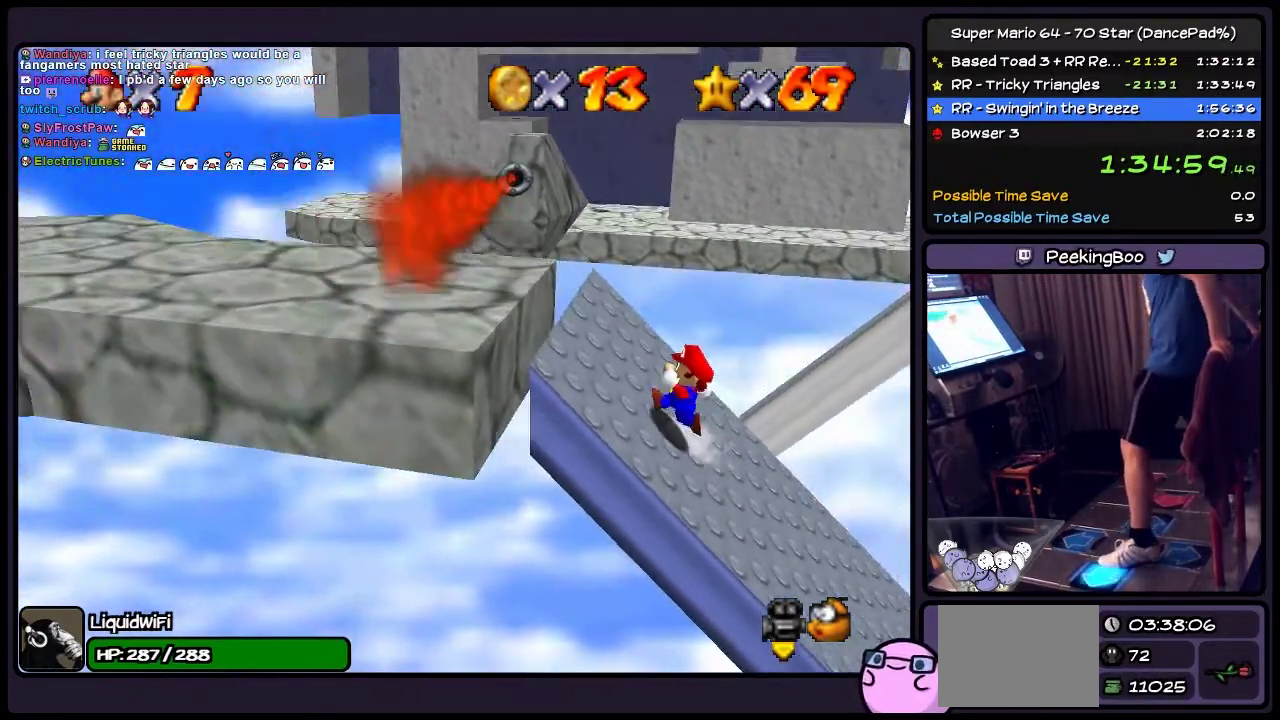
{"buttons": ["A", "DPAD_LEFT"], "events": [[334, "A", "down"]]}
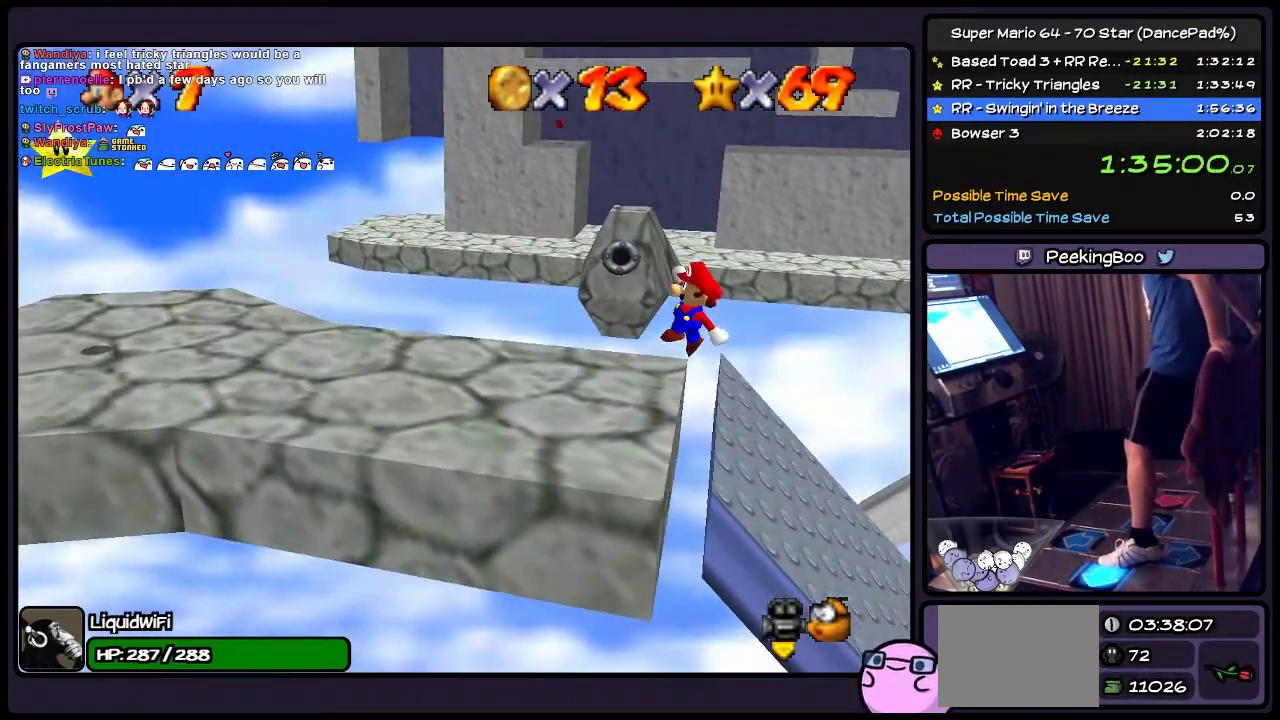
{"buttons": ["B", "DPAD_LEFT"], "events": [[100, "A", "up"], [500, "B", "down"]]}
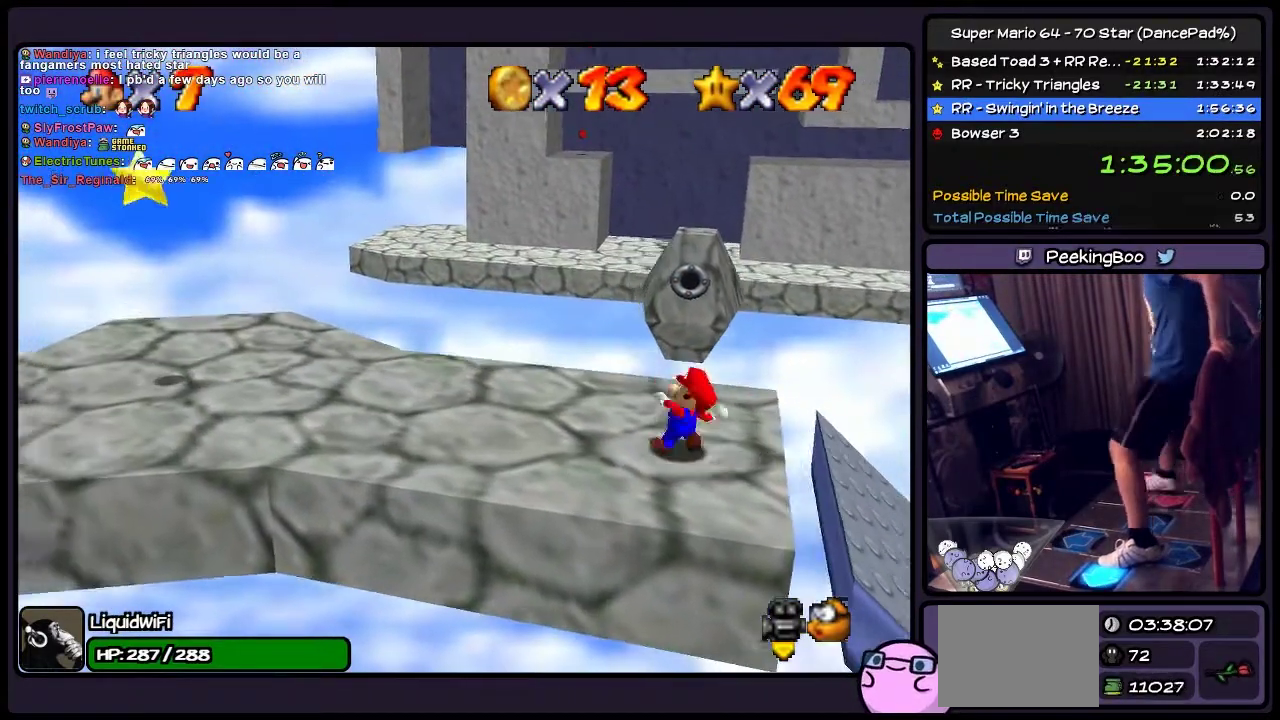
{"buttons": ["DPAD_LEFT"], "events": [[267, "B", "up"]]}
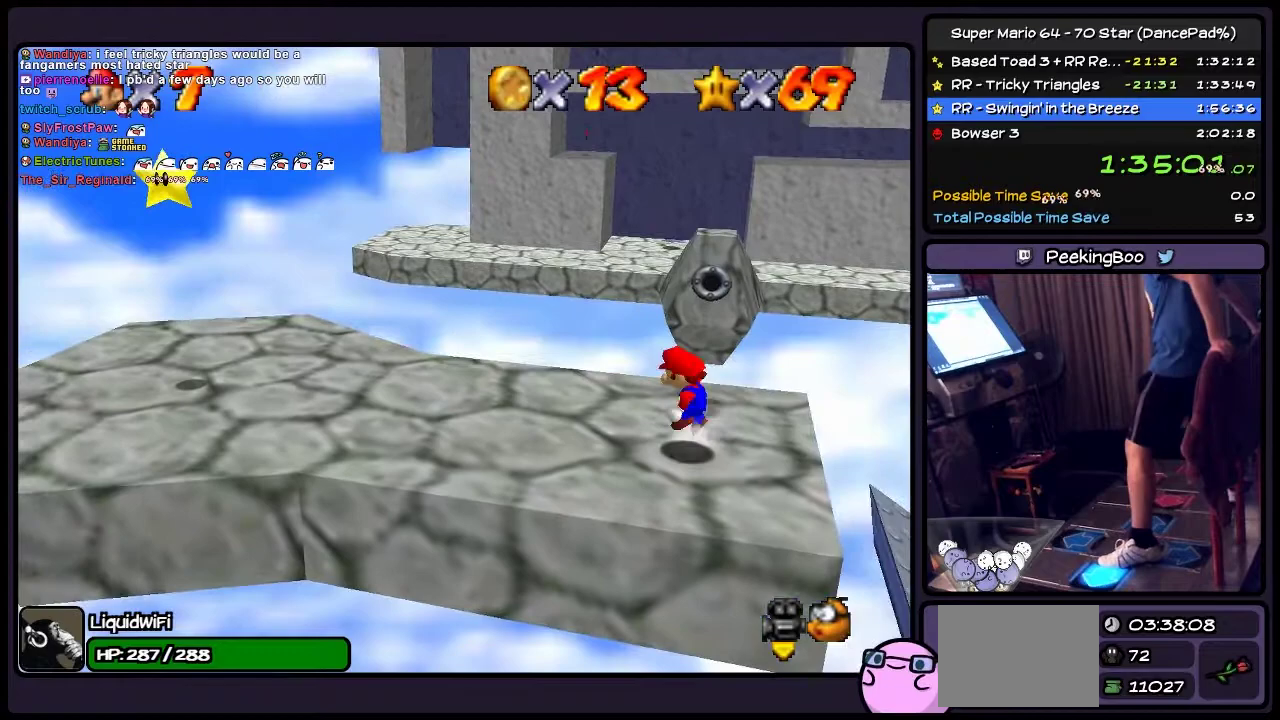
{"buttons": ["DPAD_LEFT"], "events": [[66, "A", "down"], [500, "A", "up"]]}
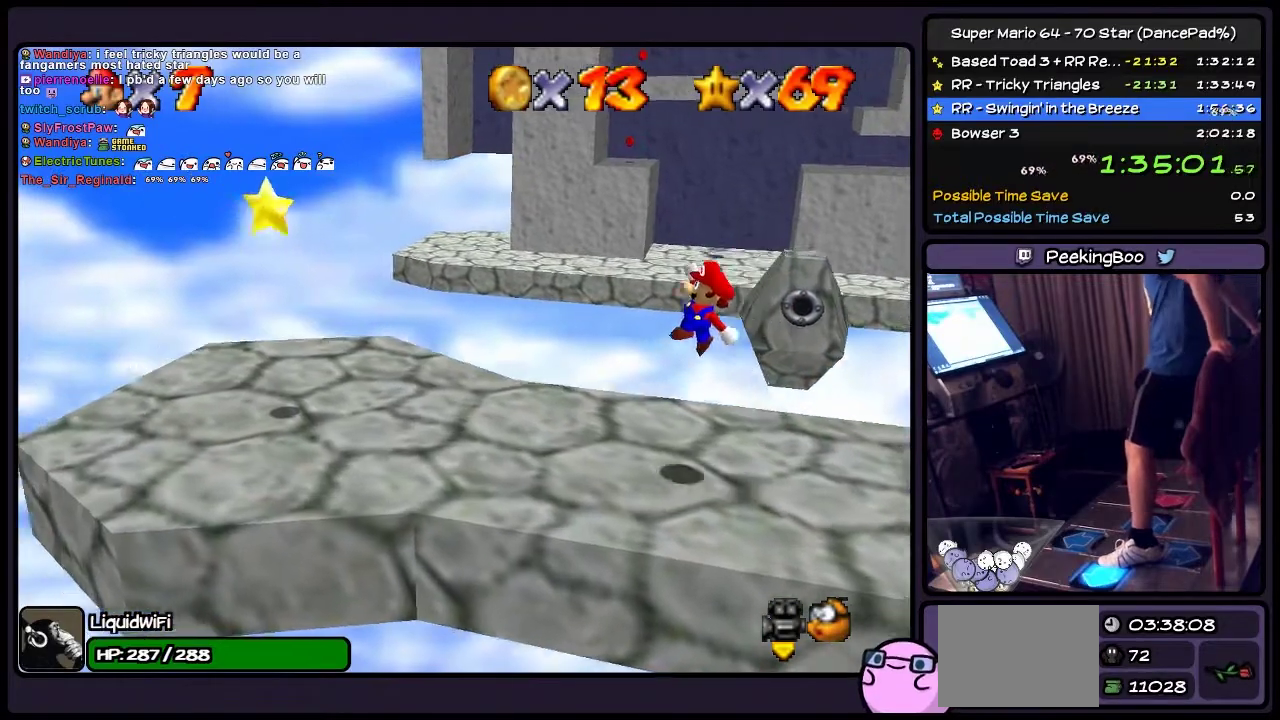
{"buttons": ["DPAD_LEFT"], "events": []}
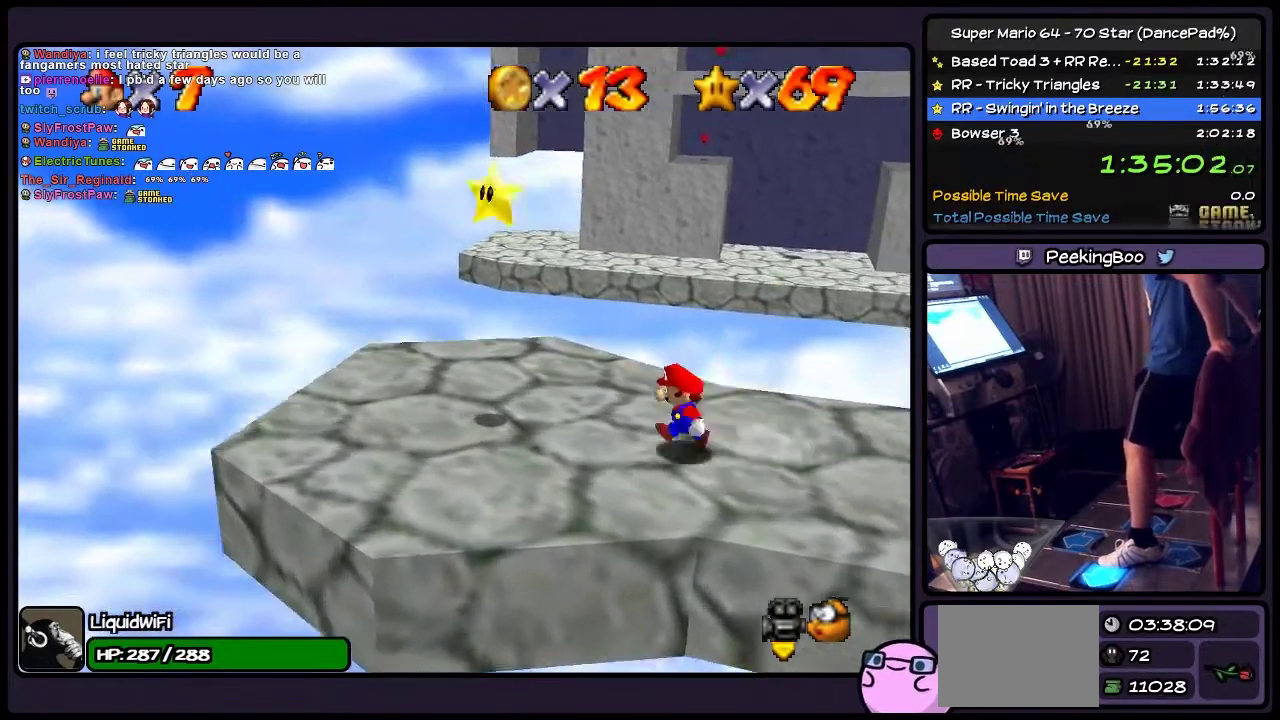
{"buttons": ["A"], "events": [[100, "A", "down"], [400, "DPAD_LEFT", "up"]]}
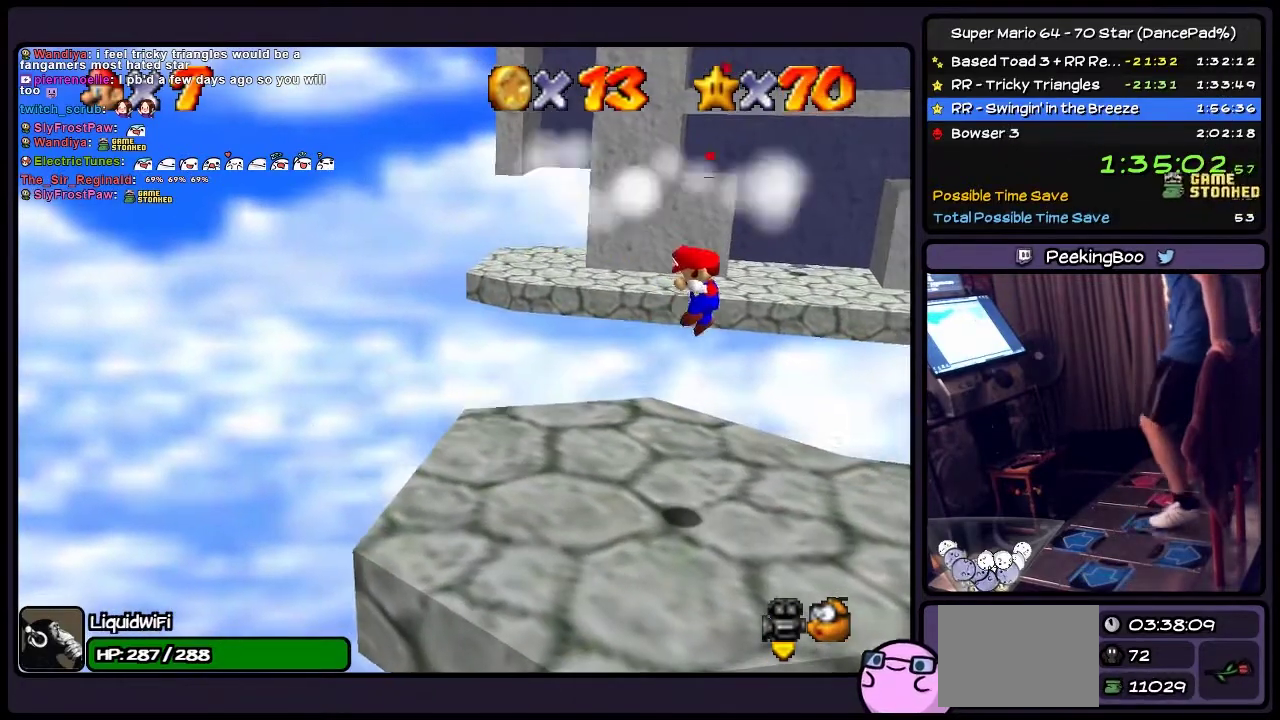
{"buttons": ["DPAD_RIGHT"], "events": [[100, "DPAD_RIGHT", "down"], [334, "A", "up"]]}
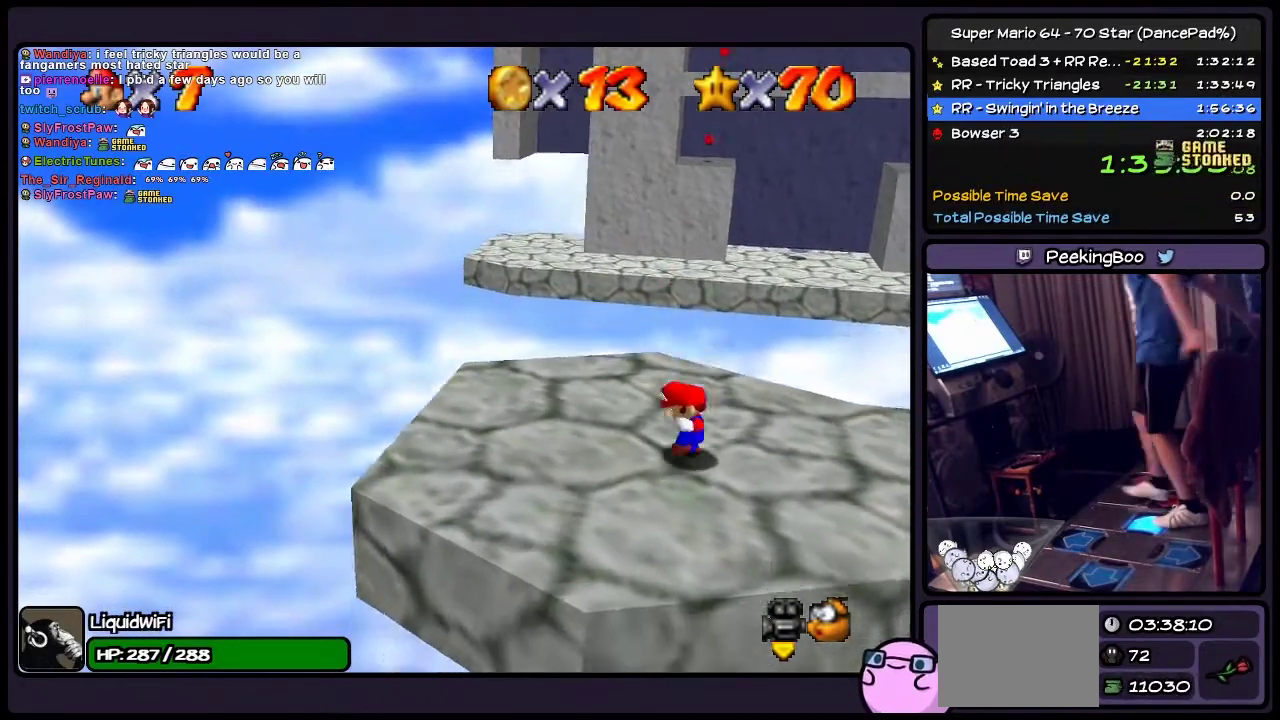
{"buttons": [], "events": [[467, "DPAD_RIGHT", "up"]]}